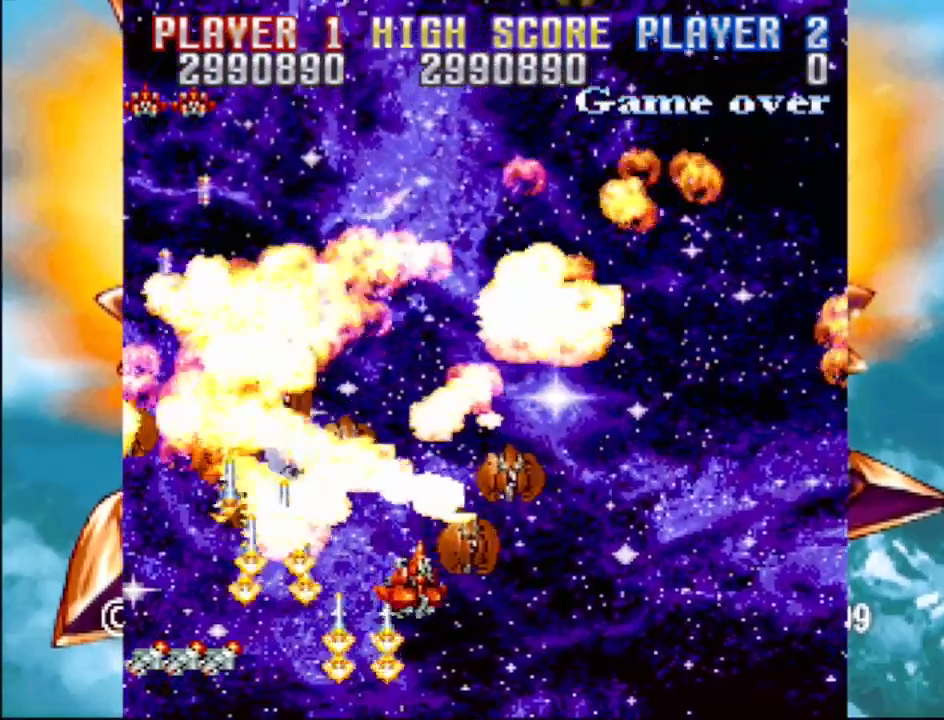
Gameplay with a controller (PlayStation layout); each line is a JSON object with the inputs held at the frame after it. "events" lists button and stick changes between this image and that frame as [ms after this image, input, new state], when the widget could be followed in between. Not read: L3 R3 left_stick right_stick.
{"buttons": ["CROSS", "DPAD_DOWN", "DPAD_LEFT"], "events": [[117, "DPAD_DOWN", "down"], [283, "DPAD_RIGHT", "up"], [300, "DPAD_LEFT", "down"]]}
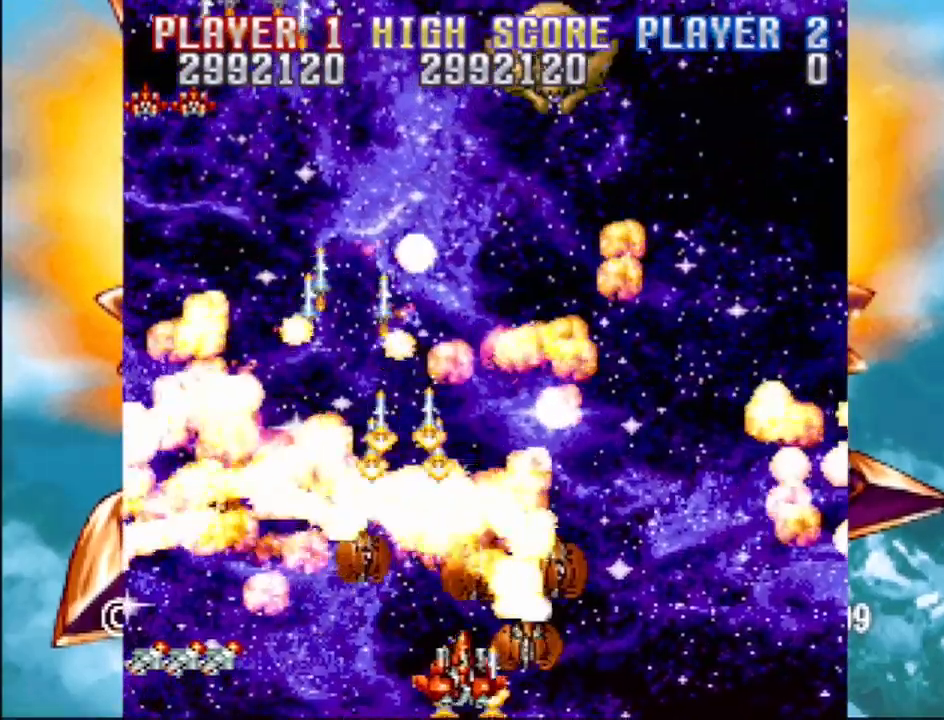
{"buttons": ["CROSS", "DPAD_UP", "DPAD_RIGHT"], "events": [[150, "DPAD_DOWN", "up"], [183, "DPAD_UP", "down"], [433, "DPAD_LEFT", "up"], [450, "DPAD_RIGHT", "down"]]}
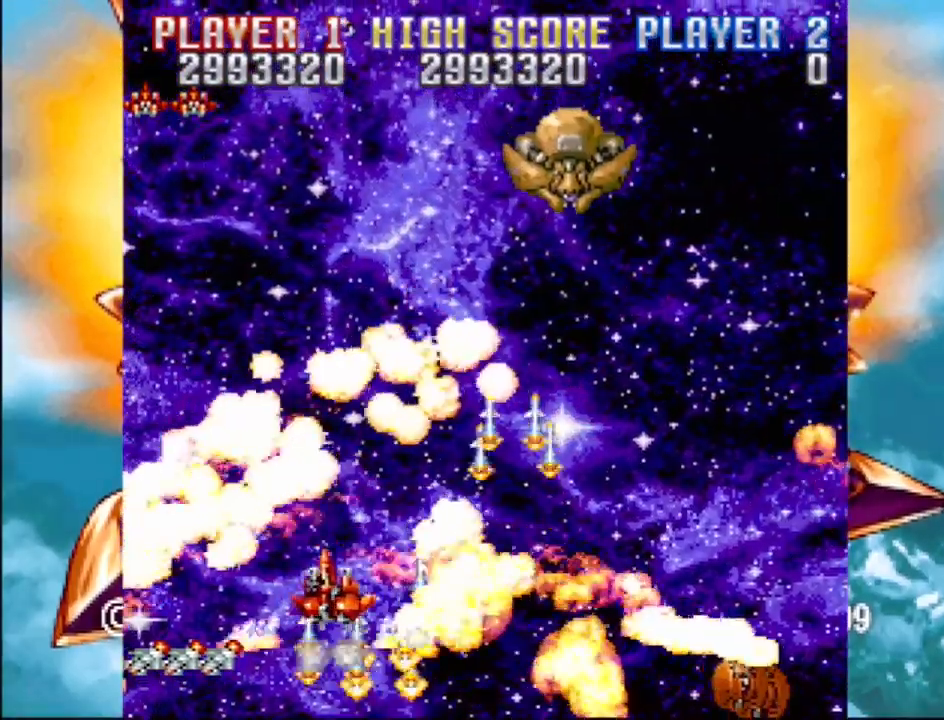
{"buttons": ["CROSS", "DPAD_UP"], "events": [[333, "DPAD_RIGHT", "up"]]}
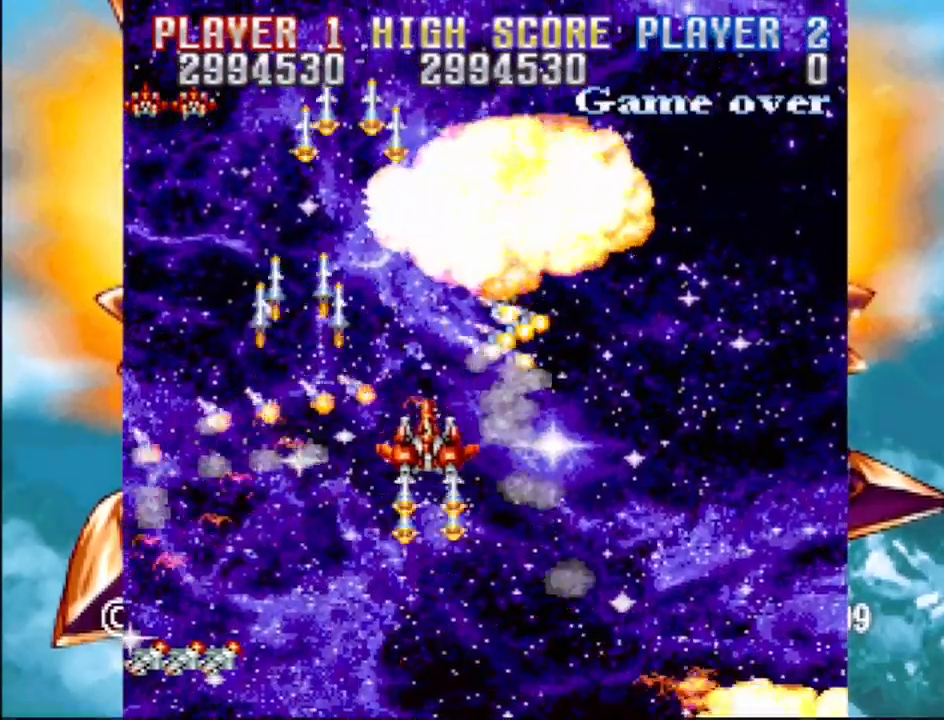
{"buttons": ["CROSS", "DPAD_RIGHT"], "events": [[17, "DPAD_LEFT", "down"], [83, "DPAD_UP", "up"], [167, "DPAD_DOWN", "down"], [250, "DPAD_LEFT", "up"], [400, "DPAD_RIGHT", "down"], [483, "DPAD_DOWN", "up"]]}
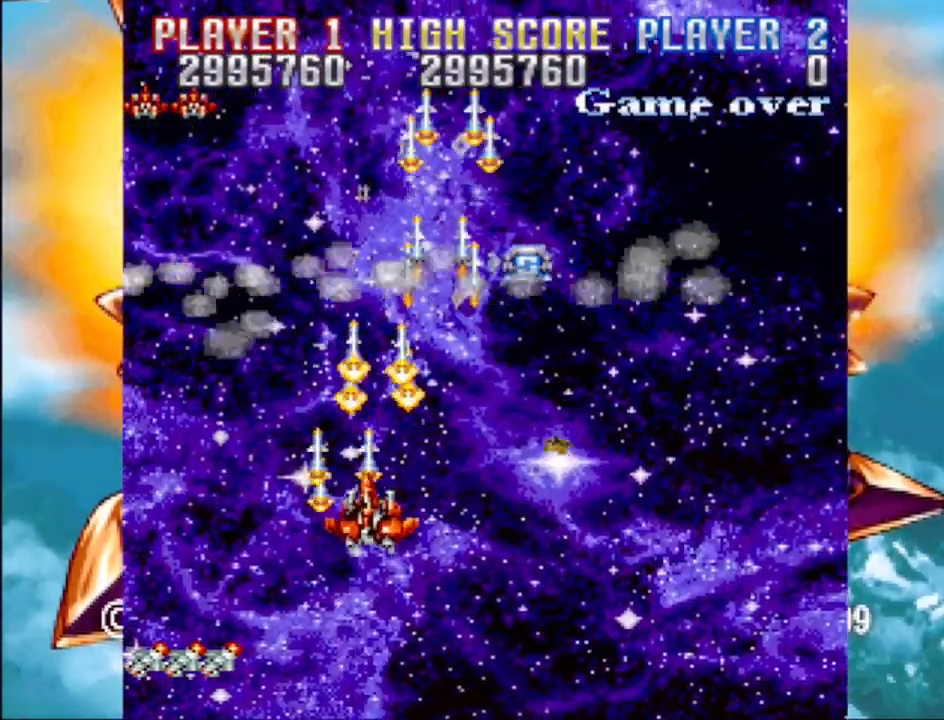
{"buttons": ["CROSS", "DPAD_UP"], "events": [[183, "DPAD_UP", "down"], [200, "DPAD_RIGHT", "up"], [233, "DPAD_LEFT", "down"], [267, "DPAD_LEFT", "up"], [317, "DPAD_RIGHT", "down"], [333, "DPAD_RIGHT", "up"]]}
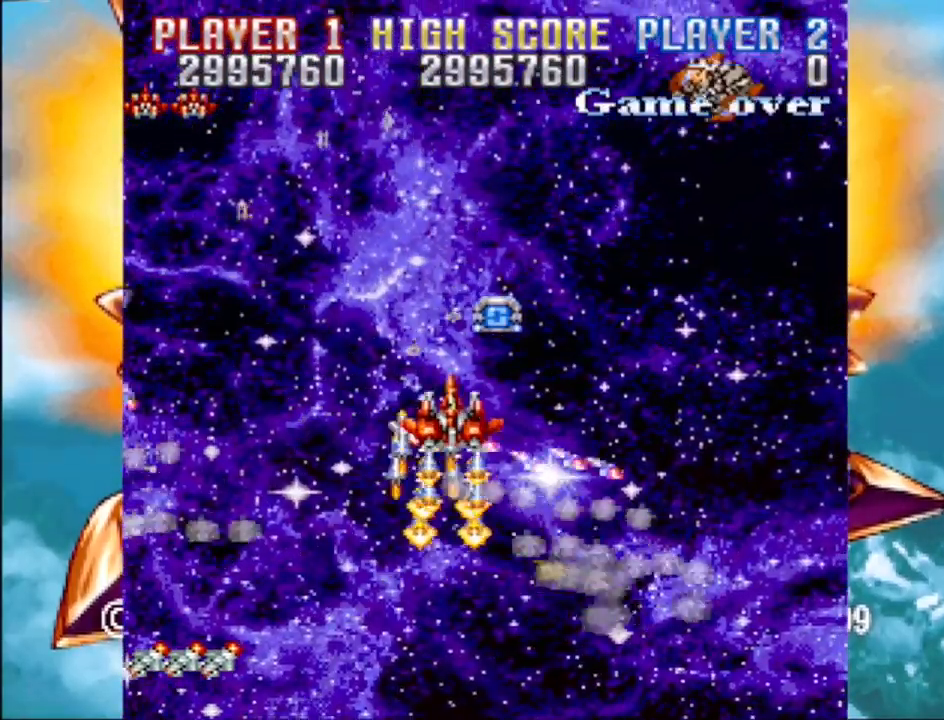
{"buttons": ["CROSS", "DPAD_DOWN", "DPAD_LEFT"], "events": [[33, "DPAD_RIGHT", "down"], [183, "DPAD_UP", "up"], [200, "DPAD_DOWN", "down"], [400, "DPAD_RIGHT", "up"], [450, "DPAD_LEFT", "down"]]}
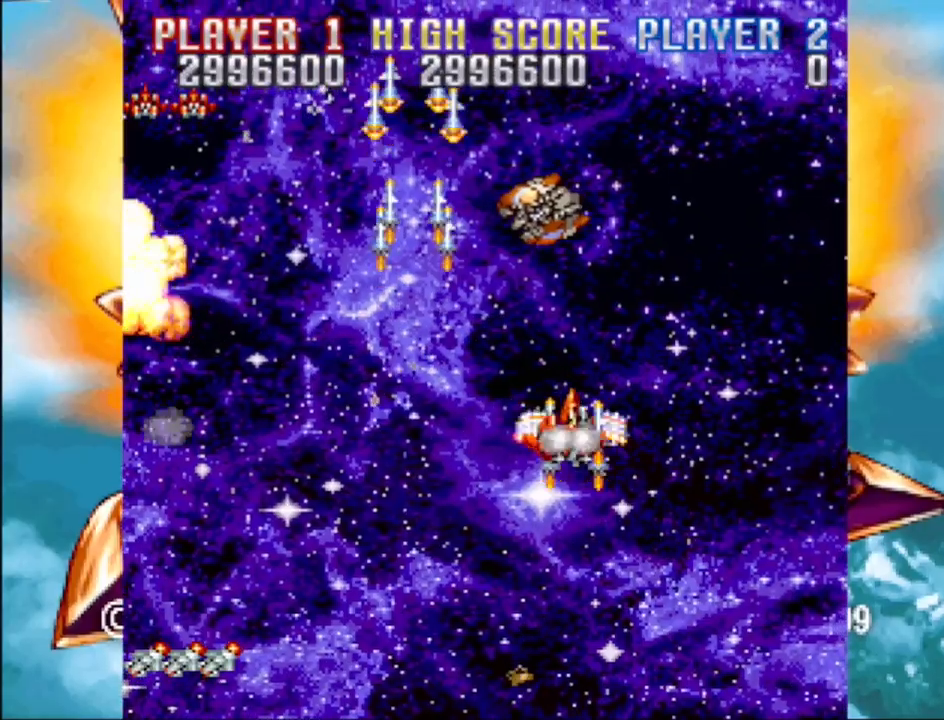
{"buttons": ["CROSS", "DPAD_LEFT"], "events": [[483, "DPAD_DOWN", "up"]]}
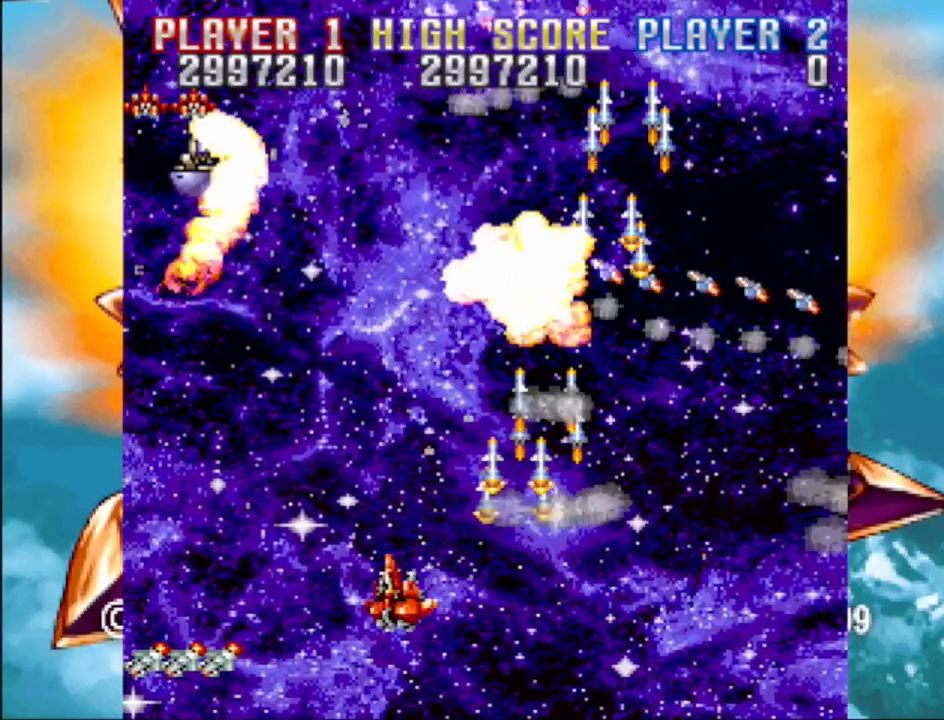
{"buttons": ["CROSS"], "events": [[50, "DPAD_LEFT", "up"]]}
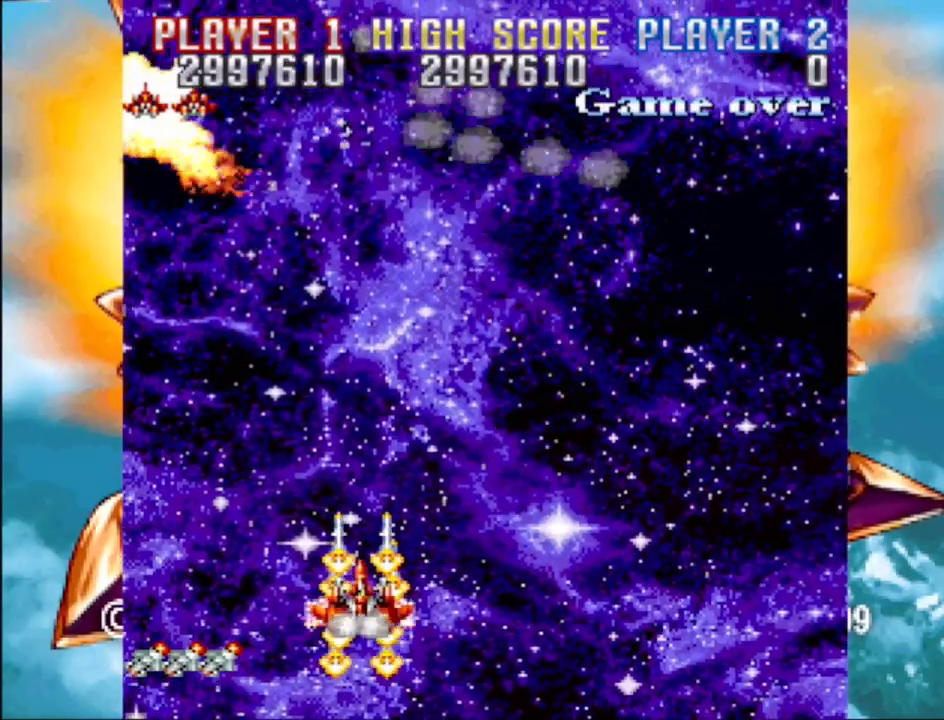
{"buttons": ["CROSS", "DPAD_UP", "DPAD_RIGHT"], "events": [[217, "DPAD_UP", "down"], [483, "DPAD_RIGHT", "down"]]}
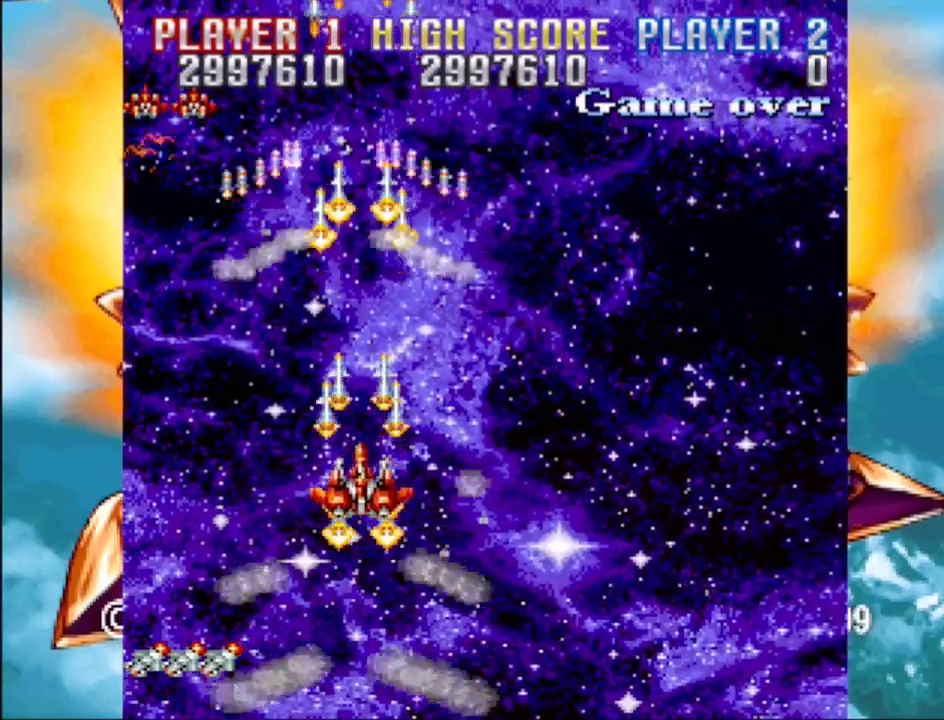
{"buttons": ["CROSS"], "events": [[33, "DPAD_UP", "up"], [200, "DPAD_UP", "down"], [267, "DPAD_UP", "up"], [333, "DPAD_RIGHT", "up"]]}
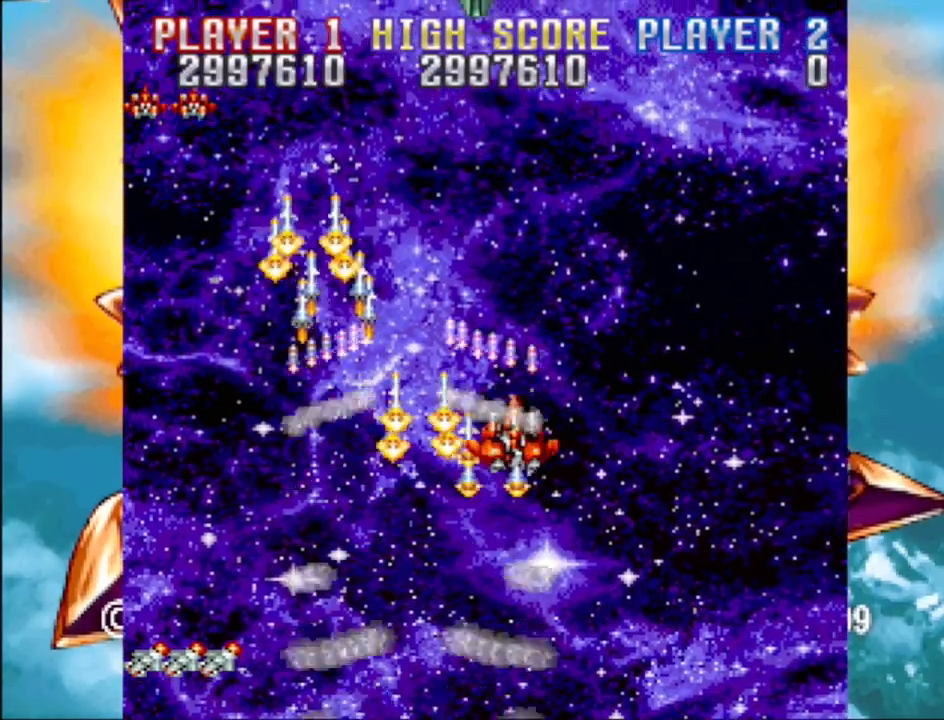
{"buttons": ["CROSS", "DPAD_RIGHT"], "events": [[167, "DPAD_LEFT", "down"], [350, "DPAD_LEFT", "up"], [500, "DPAD_RIGHT", "down"]]}
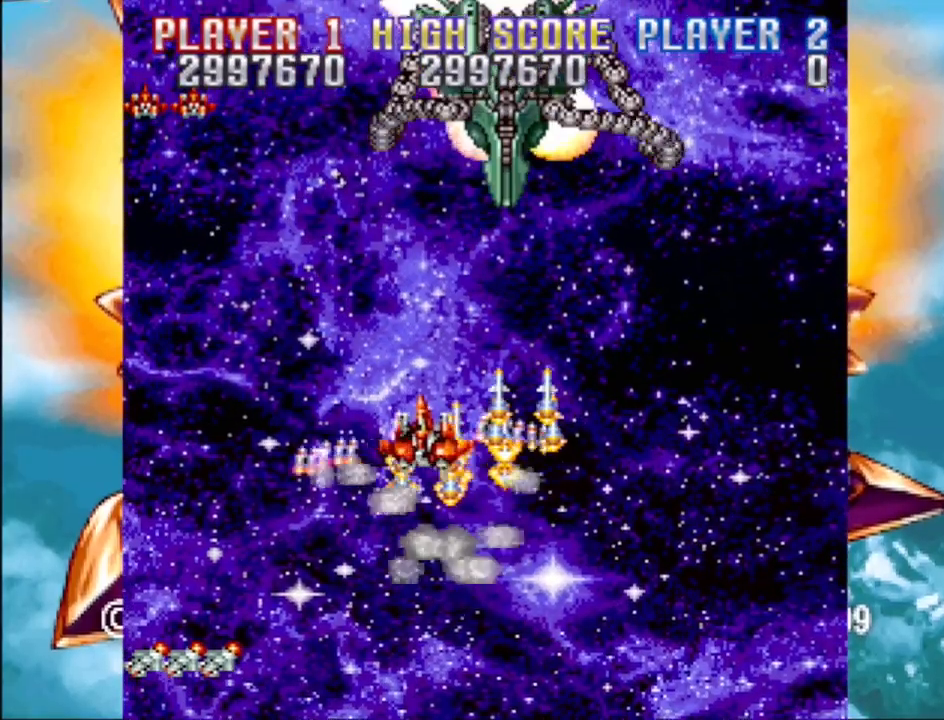
{"buttons": ["CROSS"], "events": [[167, "DPAD_RIGHT", "up"]]}
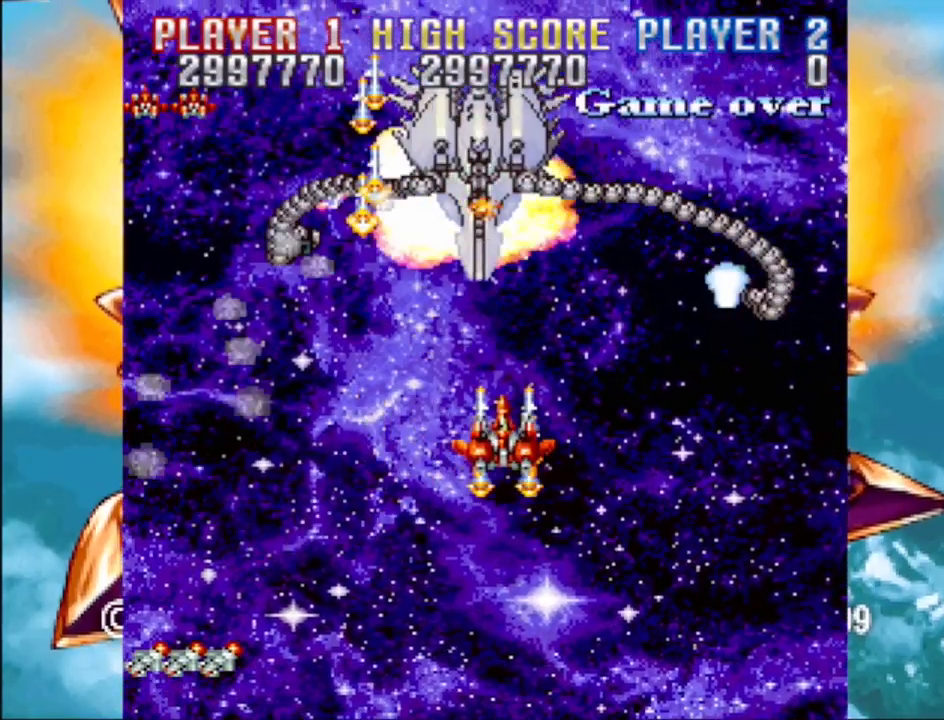
{"buttons": ["CROSS"], "events": [[150, "DPAD_DOWN", "down"], [150, "DPAD_LEFT", "down"], [233, "DPAD_DOWN", "up"], [250, "DPAD_LEFT", "up"], [300, "DPAD_DOWN", "down"], [500, "DPAD_DOWN", "up"]]}
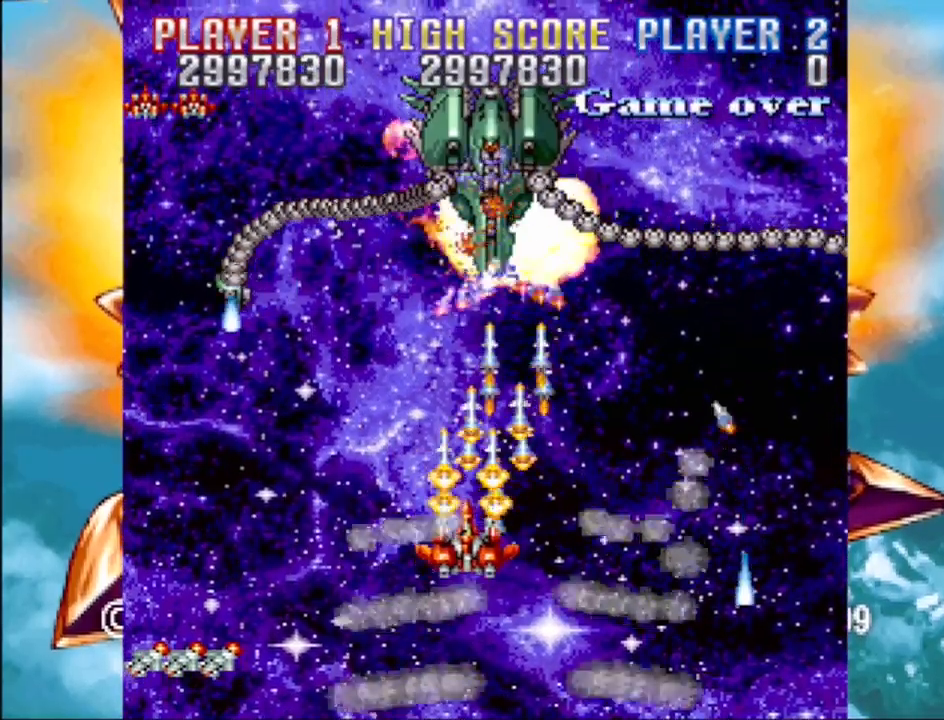
{"buttons": ["CROSS"], "events": [[233, "DPAD_DOWN", "down"], [350, "DPAD_DOWN", "up"]]}
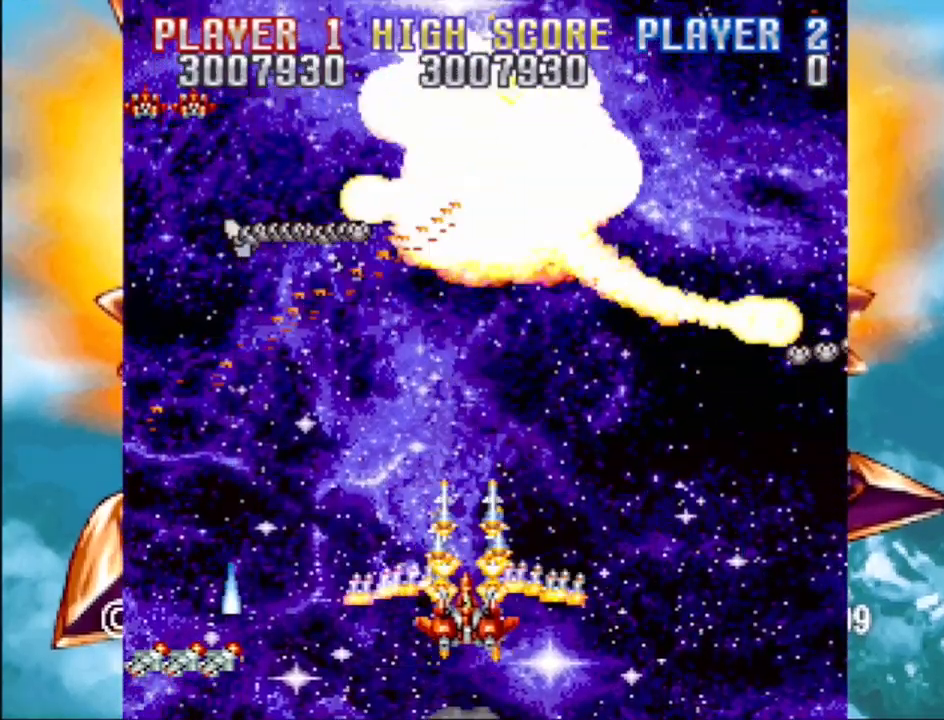
{"buttons": ["CROSS"], "events": []}
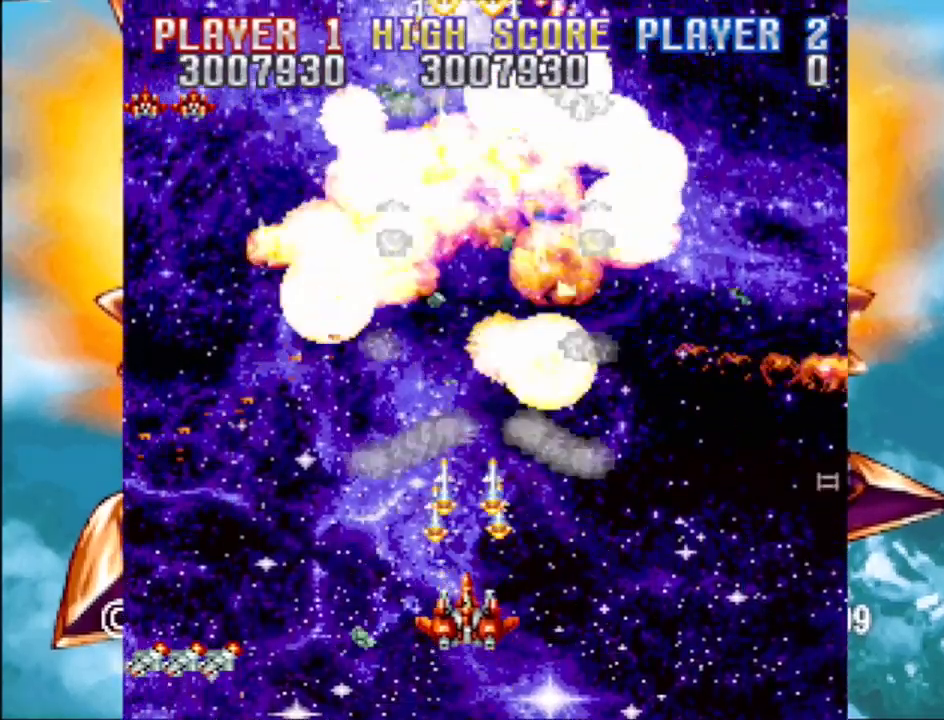
{"buttons": ["CROSS"], "events": [[183, "DPAD_UP", "down"], [383, "DPAD_UP", "up"]]}
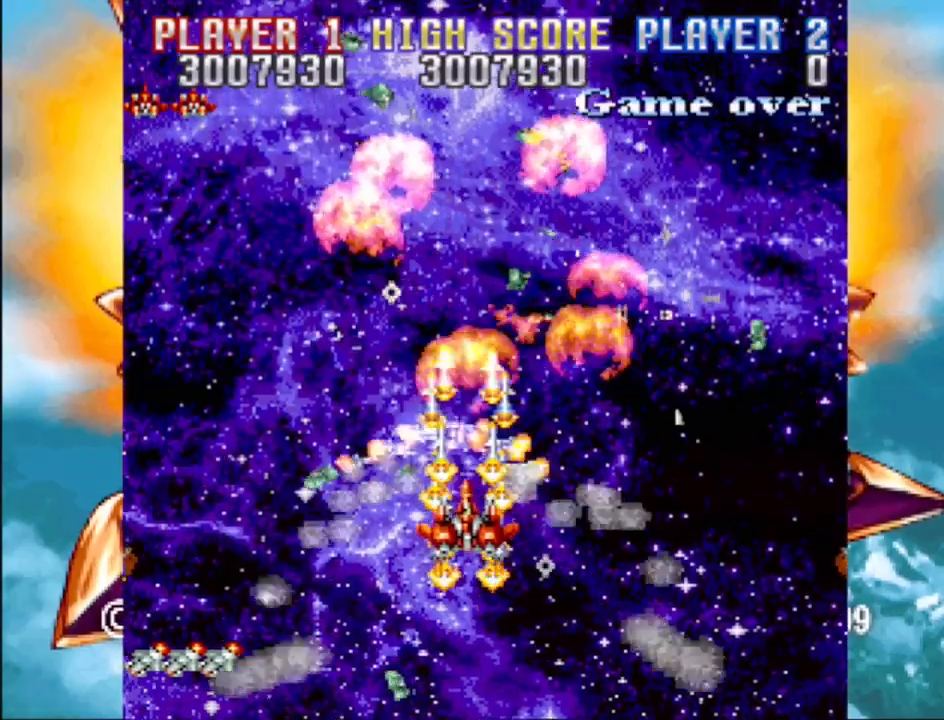
{"buttons": ["CROSS"], "events": [[350, "DPAD_UP", "down"], [433, "DPAD_UP", "up"]]}
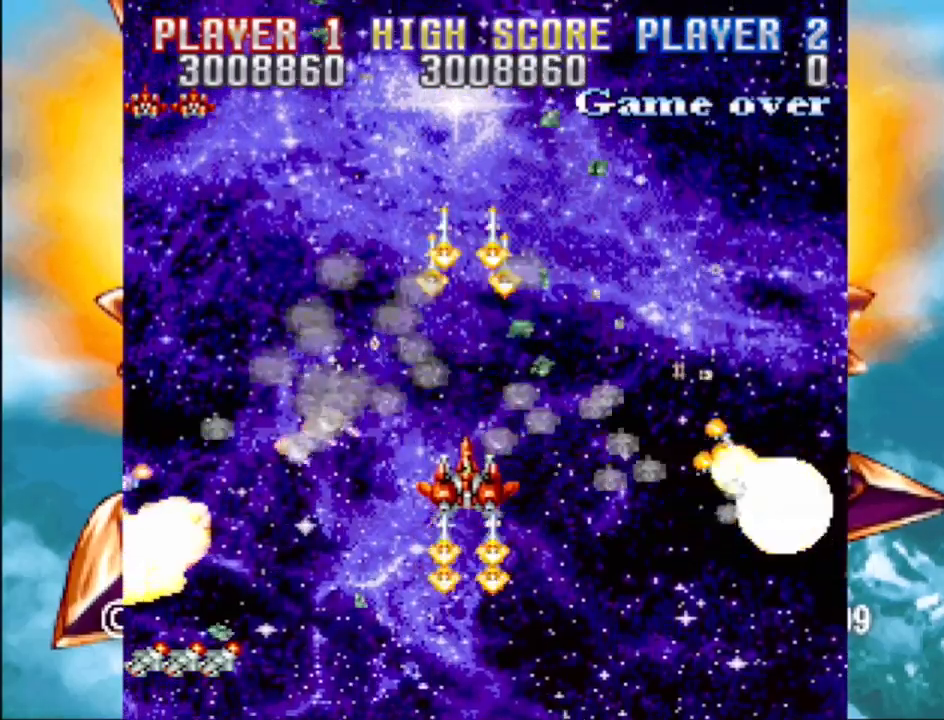
{"buttons": ["CROSS"], "events": [[50, "DPAD_DOWN", "down"], [250, "DPAD_DOWN", "up"]]}
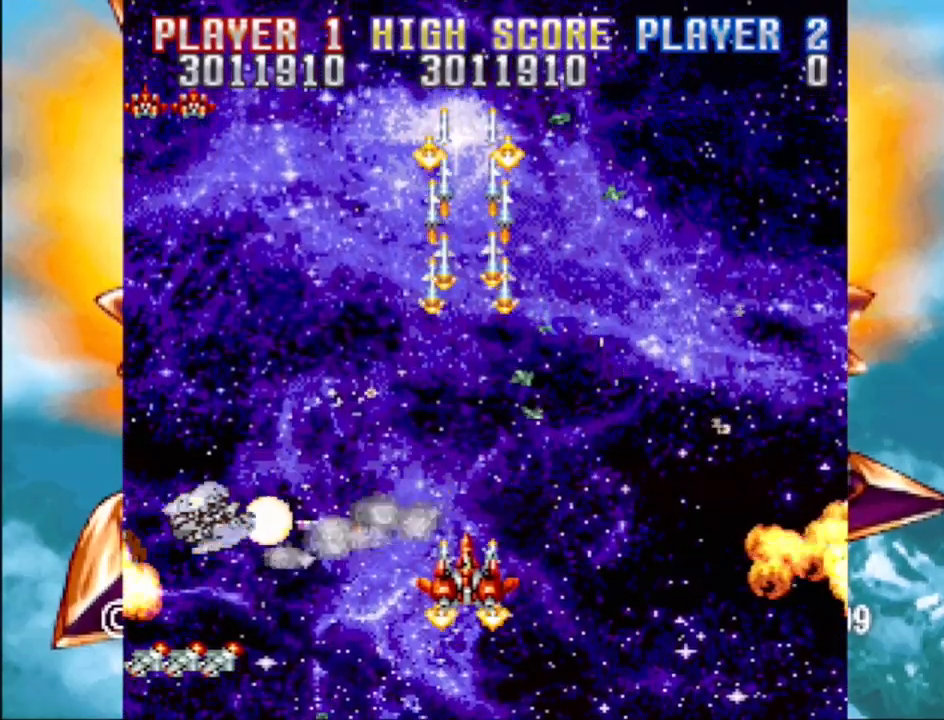
{"buttons": ["CROSS"], "events": [[17, "DPAD_UP", "down"], [233, "DPAD_UP", "up"]]}
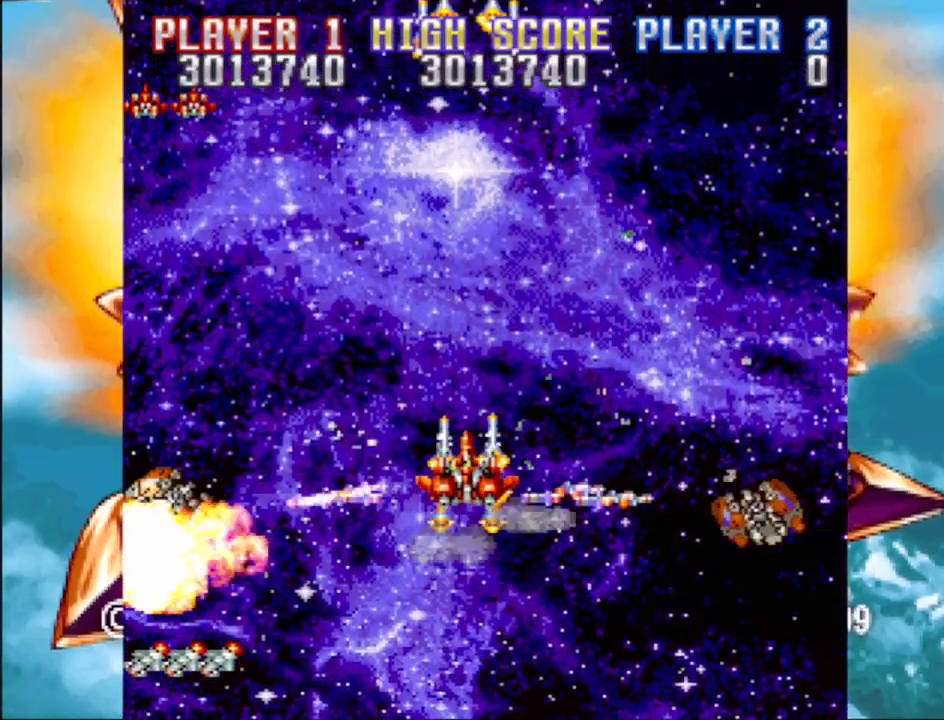
{"buttons": ["CROSS"], "events": [[150, "DPAD_DOWN", "down"], [217, "DPAD_LEFT", "down"], [300, "DPAD_LEFT", "up"], [367, "DPAD_DOWN", "up"]]}
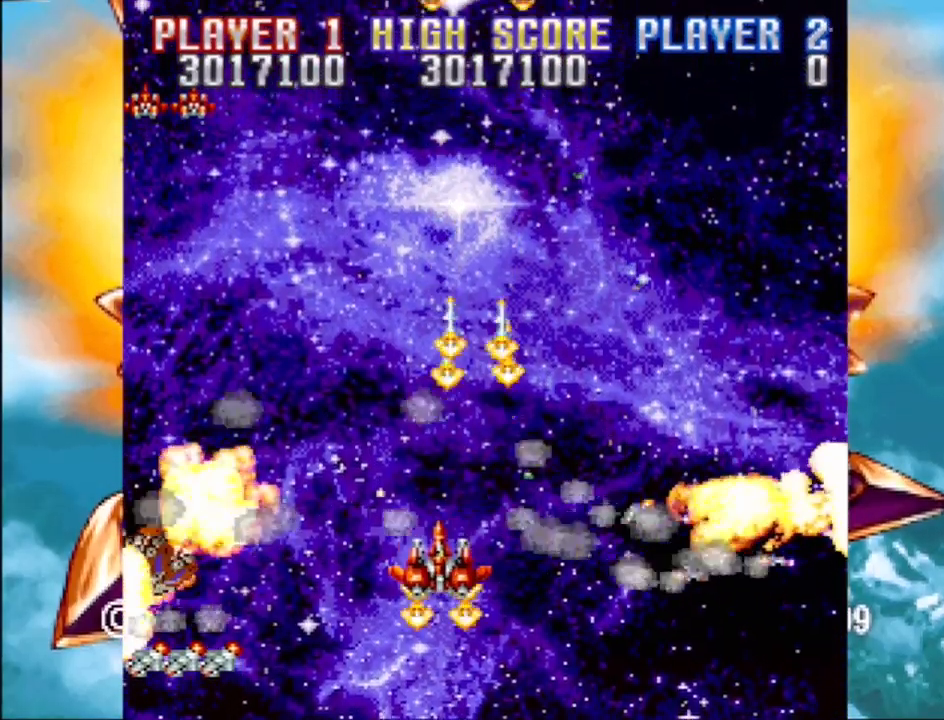
{"buttons": ["CROSS", "DPAD_UP"], "events": [[50, "DPAD_RIGHT", "down"], [100, "DPAD_DOWN", "down"], [217, "DPAD_DOWN", "up"], [217, "DPAD_RIGHT", "up"], [333, "DPAD_UP", "down"], [450, "DPAD_LEFT", "down"], [467, "DPAD_LEFT", "up"]]}
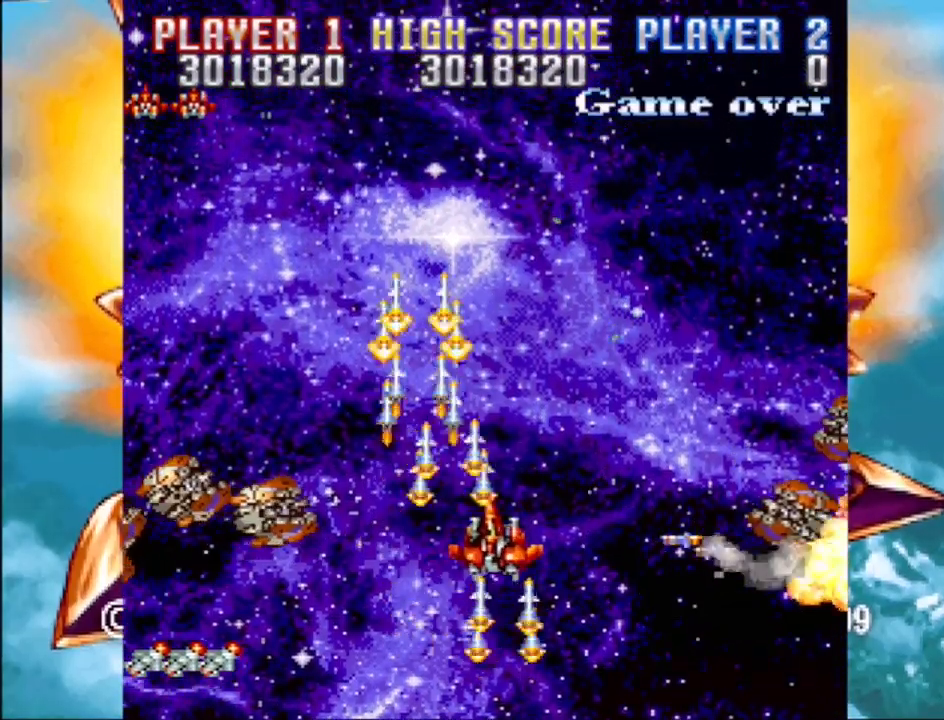
{"buttons": ["CROSS", "DPAD_DOWN"], "events": [[150, "DPAD_UP", "up"], [250, "DPAD_DOWN", "down"]]}
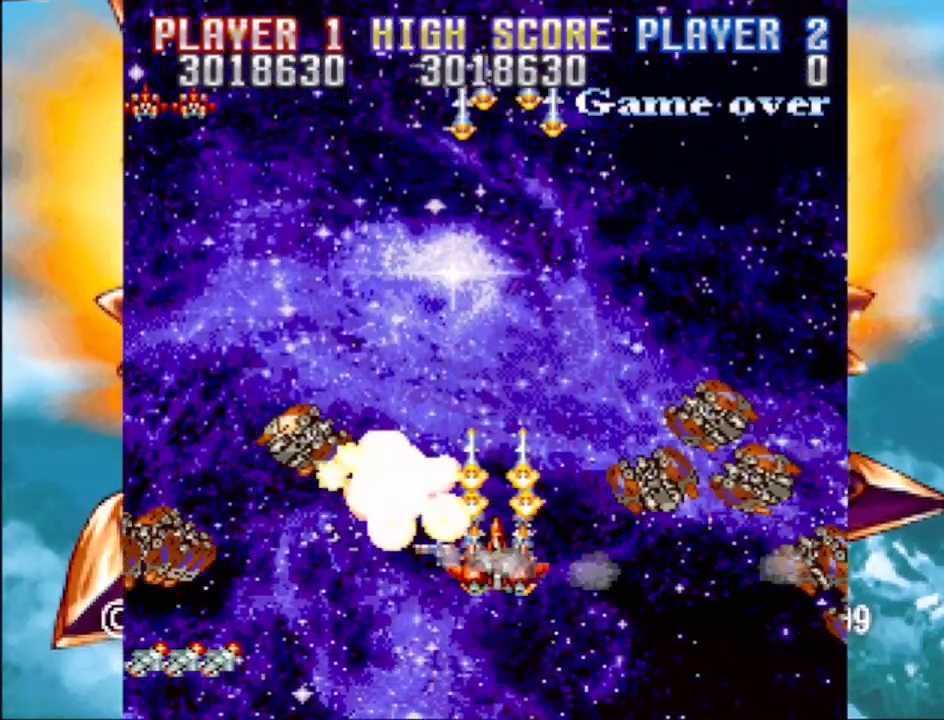
{"buttons": ["CROSS"], "events": [[100, "DPAD_DOWN", "up"], [200, "DPAD_LEFT", "down"], [317, "DPAD_LEFT", "up"]]}
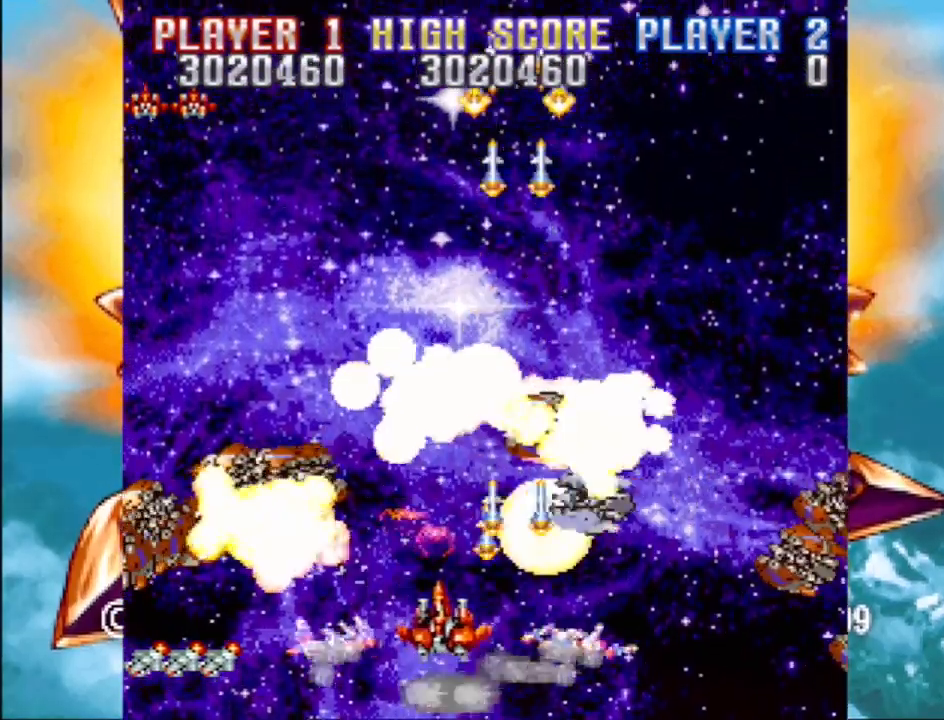
{"buttons": ["CROSS"], "events": []}
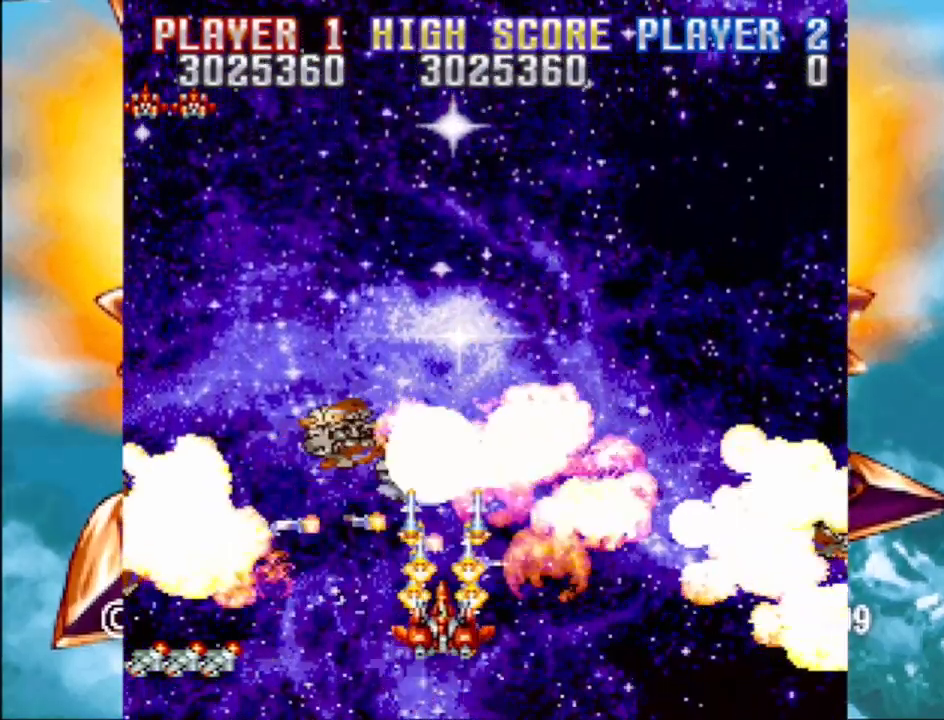
{"buttons": ["CROSS"], "events": [[333, "DPAD_UP", "down"], [400, "DPAD_UP", "up"]]}
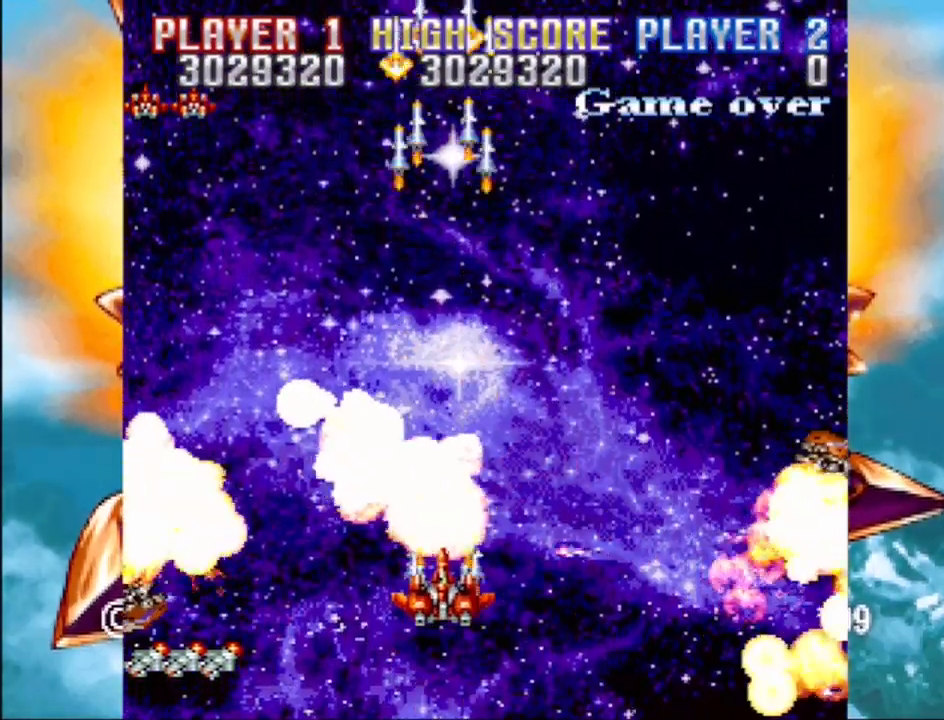
{"buttons": ["CROSS", "DPAD_UP", "DPAD_RIGHT"], "events": [[417, "DPAD_RIGHT", "down"], [417, "DPAD_UP", "down"]]}
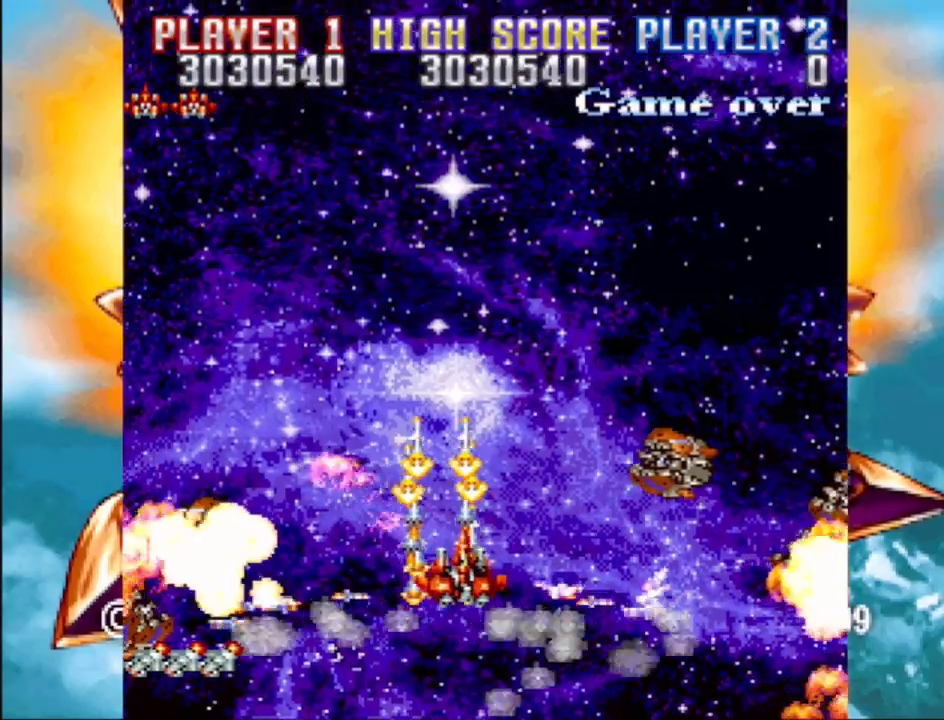
{"buttons": ["CROSS", "DPAD_UP", "DPAD_LEFT"], "events": [[33, "DPAD_RIGHT", "up"], [217, "DPAD_LEFT", "down"]]}
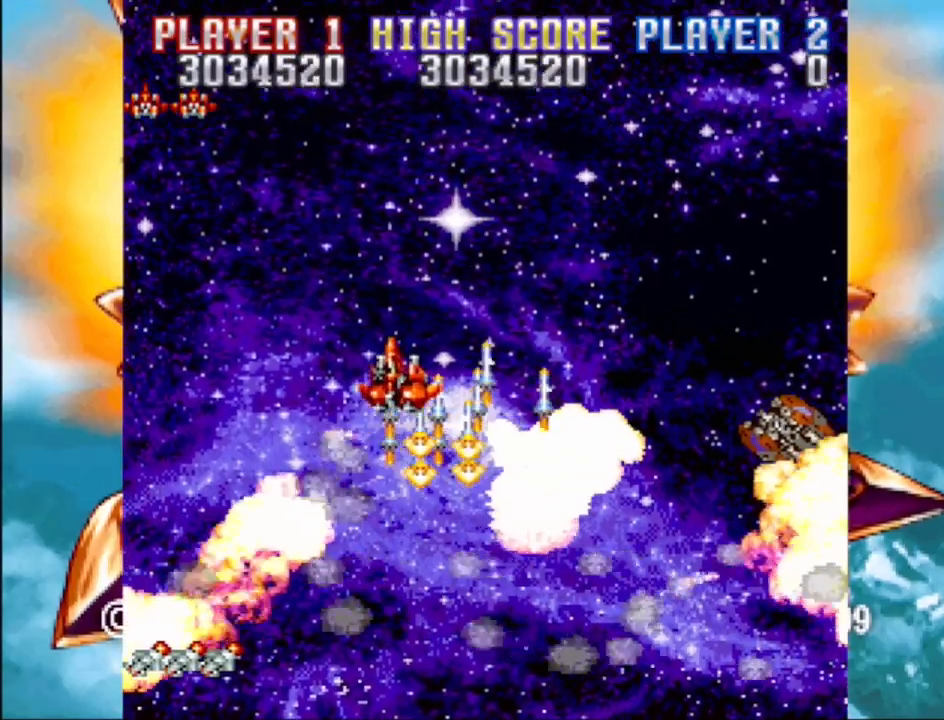
{"buttons": ["CROSS", "DPAD_DOWN", "DPAD_RIGHT"], "events": [[100, "DPAD_LEFT", "up"], [117, "DPAD_UP", "up"], [317, "DPAD_DOWN", "down"], [317, "DPAD_RIGHT", "down"]]}
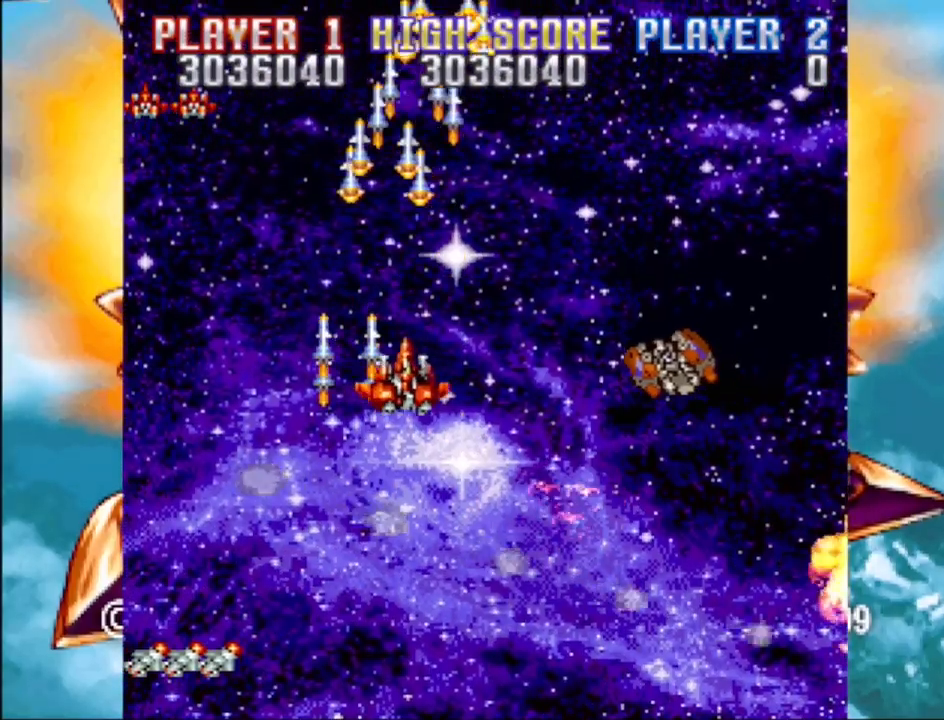
{"buttons": ["CROSS", "DPAD_DOWN"], "events": [[183, "DPAD_DOWN", "up"], [217, "DPAD_RIGHT", "up"], [483, "DPAD_DOWN", "down"]]}